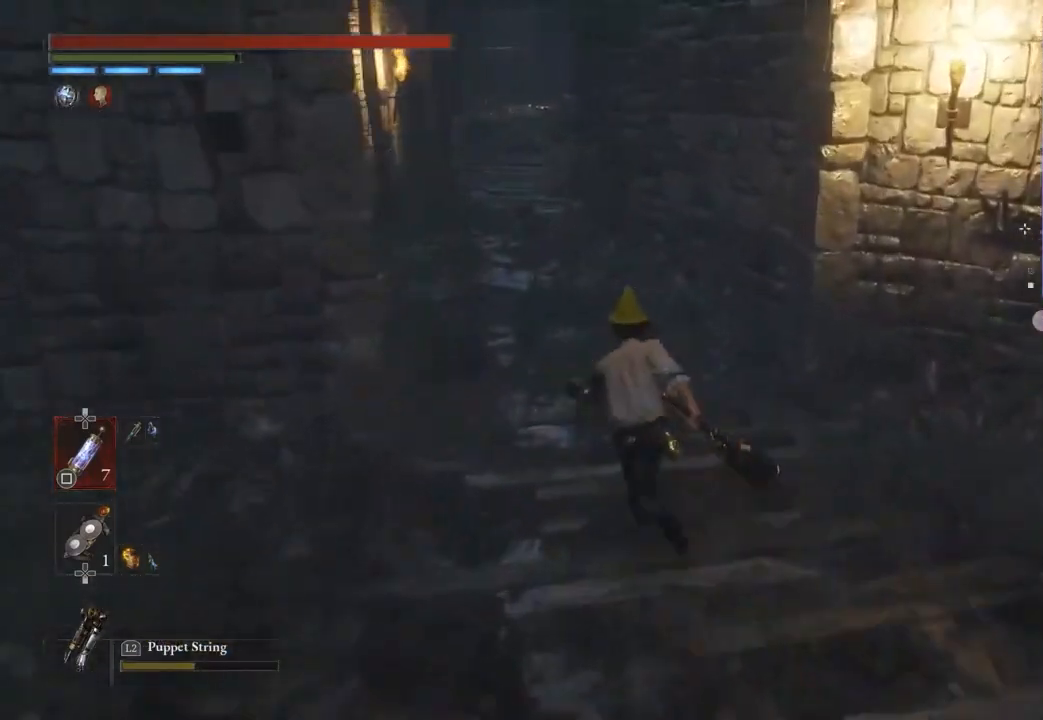
Gameplay with a controller (PlayStation layout); each line is a JSON object with the inputs held at the frame after it. "events" lists button and stick changes between this image and that frame as [ms after this image, input, new state], when the widget could be followed in between. Not read: CIRCLE.
{"buttons": [], "left_stick": "up", "right_stick": "center", "events": []}
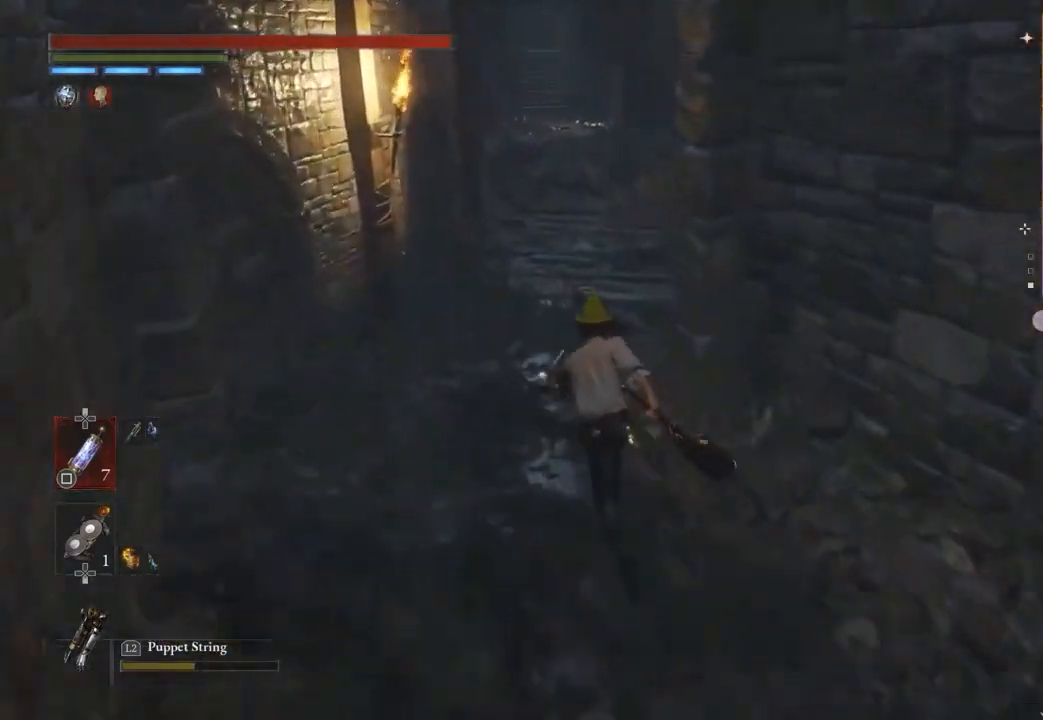
{"buttons": [], "left_stick": "up", "right_stick": "center", "events": []}
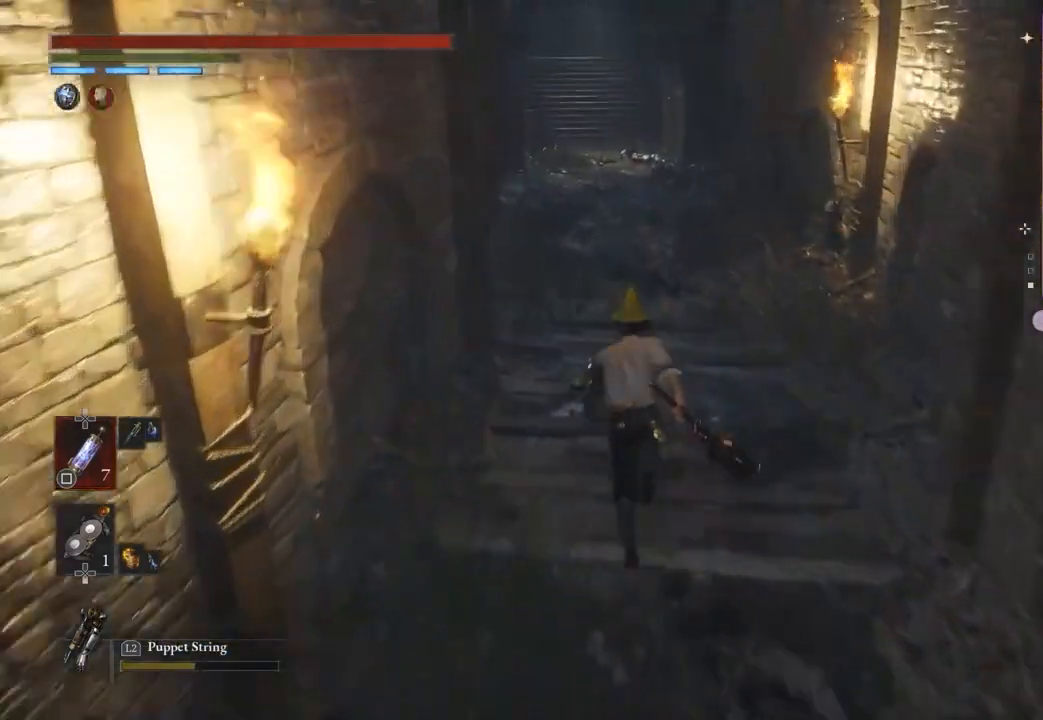
{"buttons": [], "left_stick": "up", "right_stick": "center", "events": []}
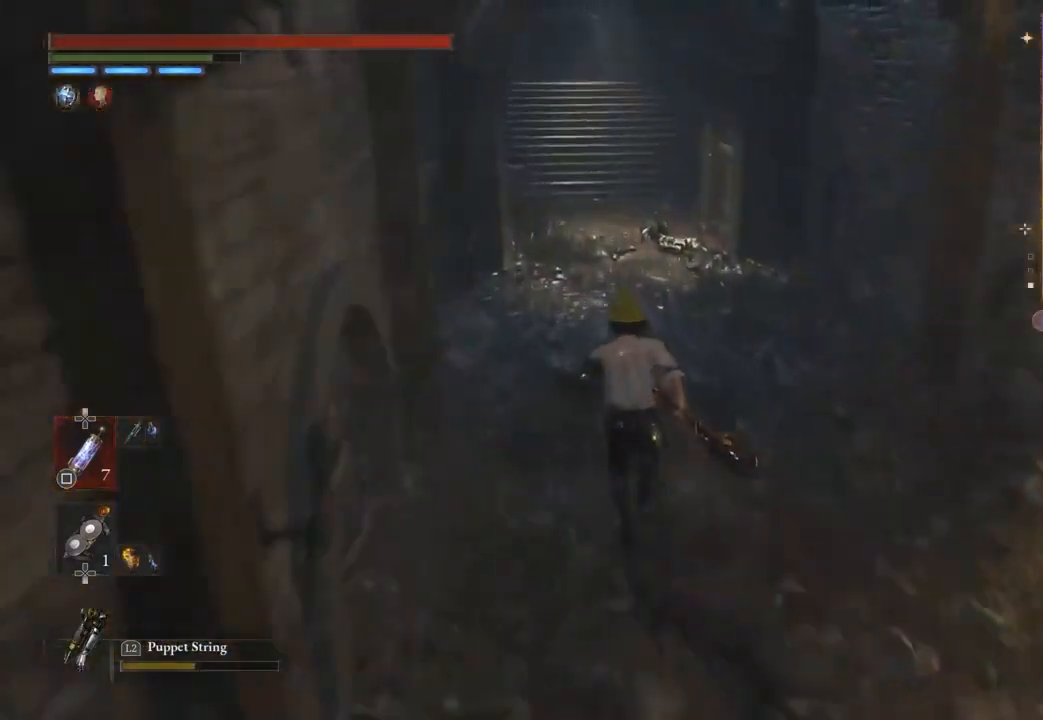
{"buttons": [], "left_stick": "up", "right_stick": "center", "events": []}
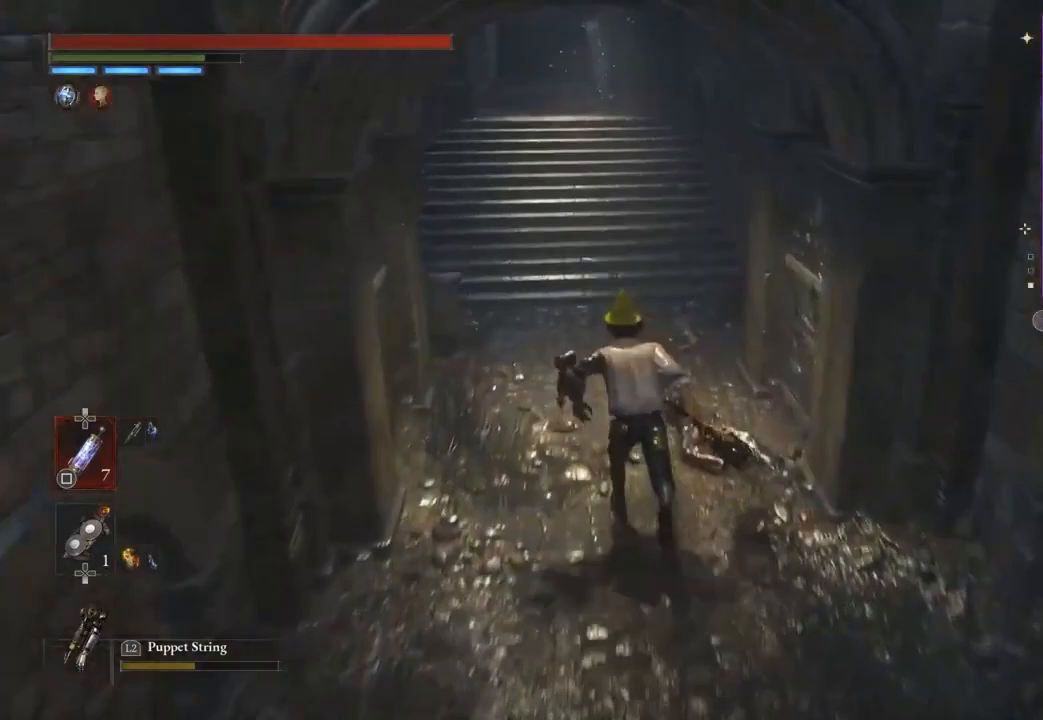
{"buttons": [], "left_stick": "up", "right_stick": "center", "events": []}
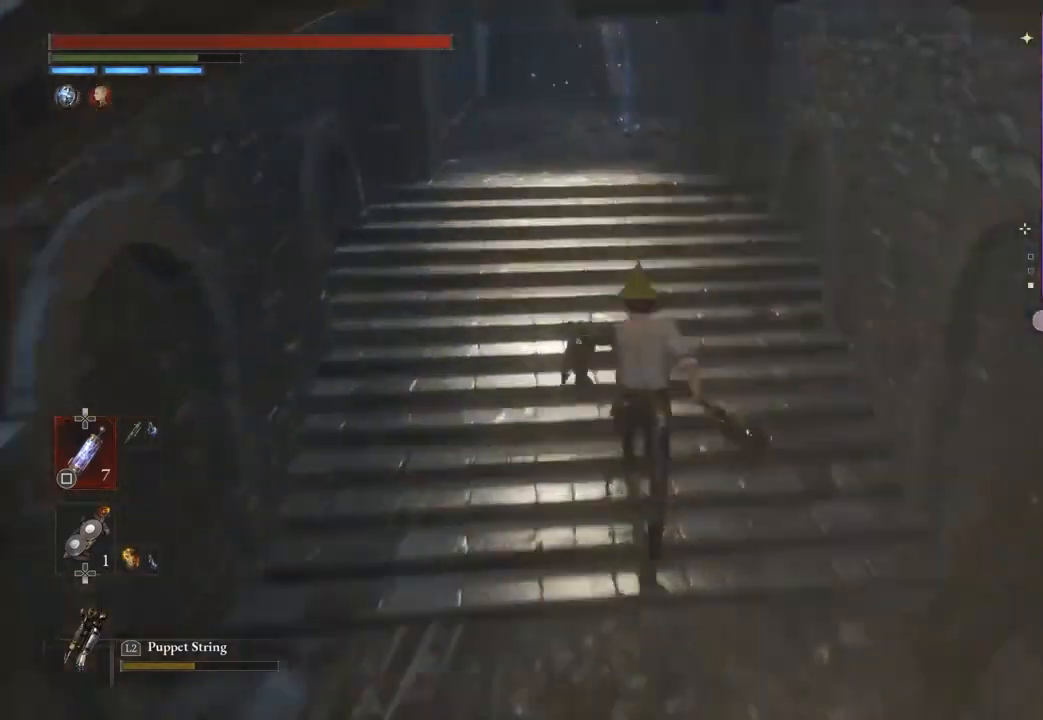
{"buttons": [], "left_stick": "up", "right_stick": "center", "events": []}
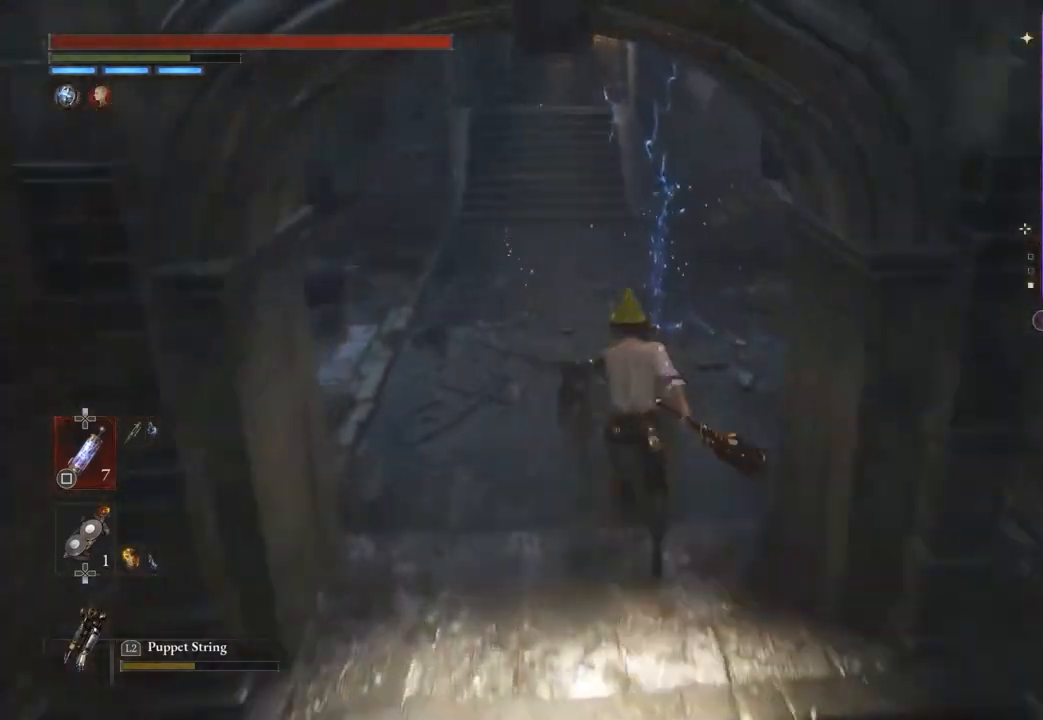
{"buttons": [], "left_stick": "up", "right_stick": "center", "events": [[233, "CROSS", "down"], [467, "CROSS", "up"]]}
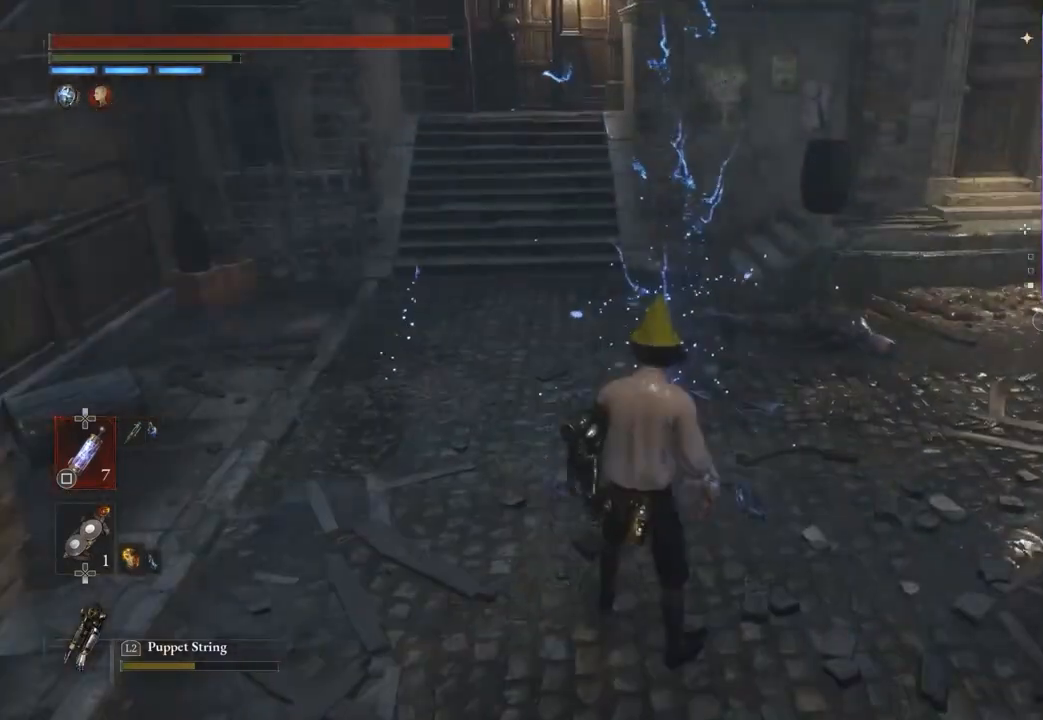
{"buttons": [], "left_stick": "center", "right_stick": "center", "events": [[33, "left_stick", "center"], [67, "right_stick", "right"], [133, "left_stick", "up-left"], [167, "right_stick", "center"], [267, "left_stick", "center"], [267, "right_stick", "up-right"], [333, "right_stick", "center"]]}
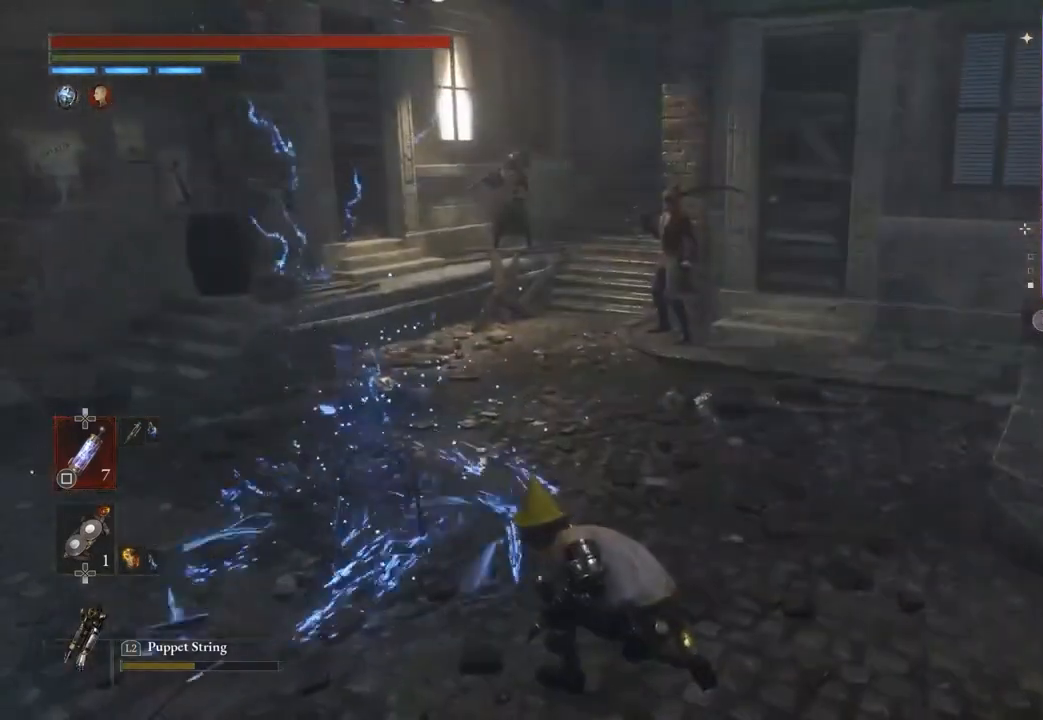
{"buttons": [], "left_stick": "center", "right_stick": "center", "events": []}
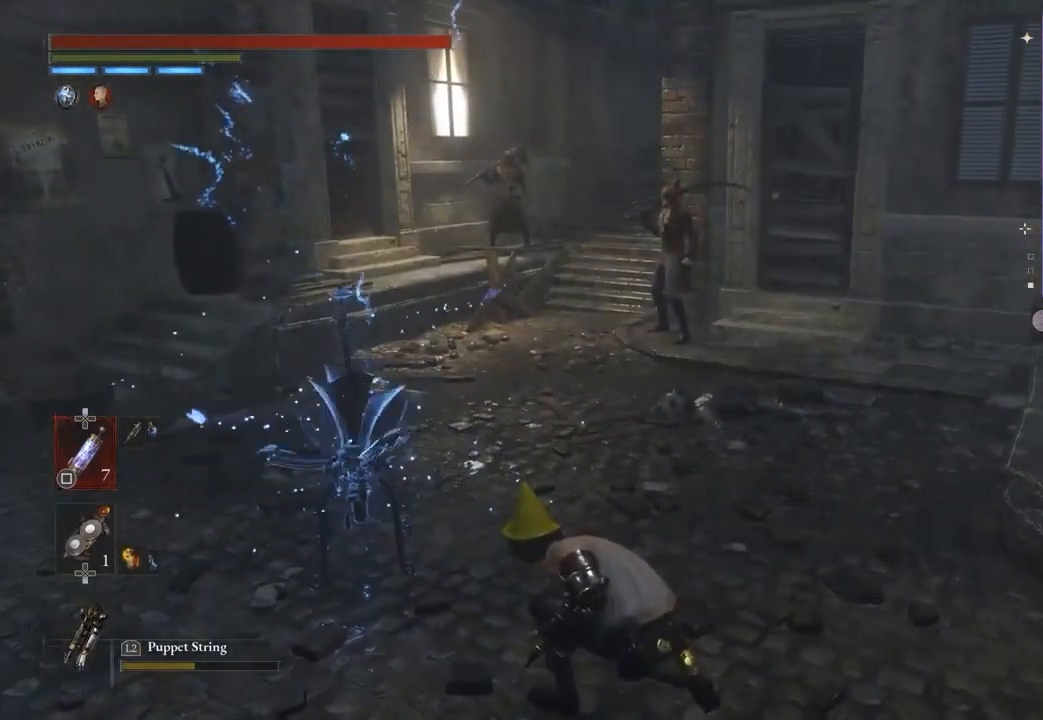
{"buttons": [], "left_stick": "center", "right_stick": "center", "events": []}
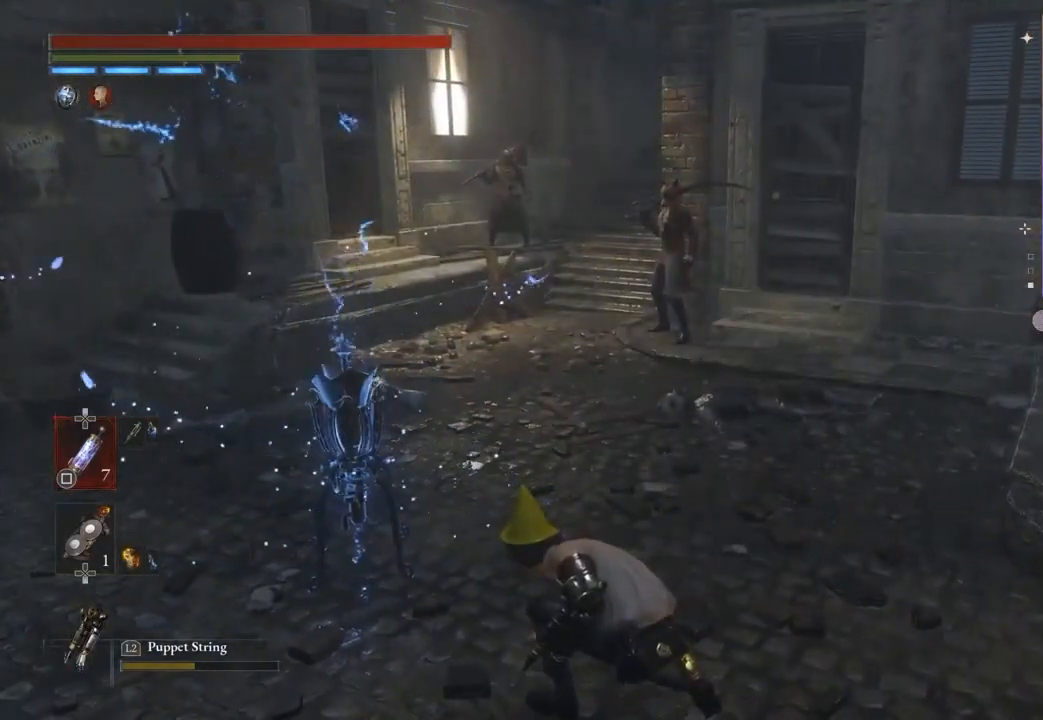
{"buttons": [], "left_stick": "center", "right_stick": "center", "events": []}
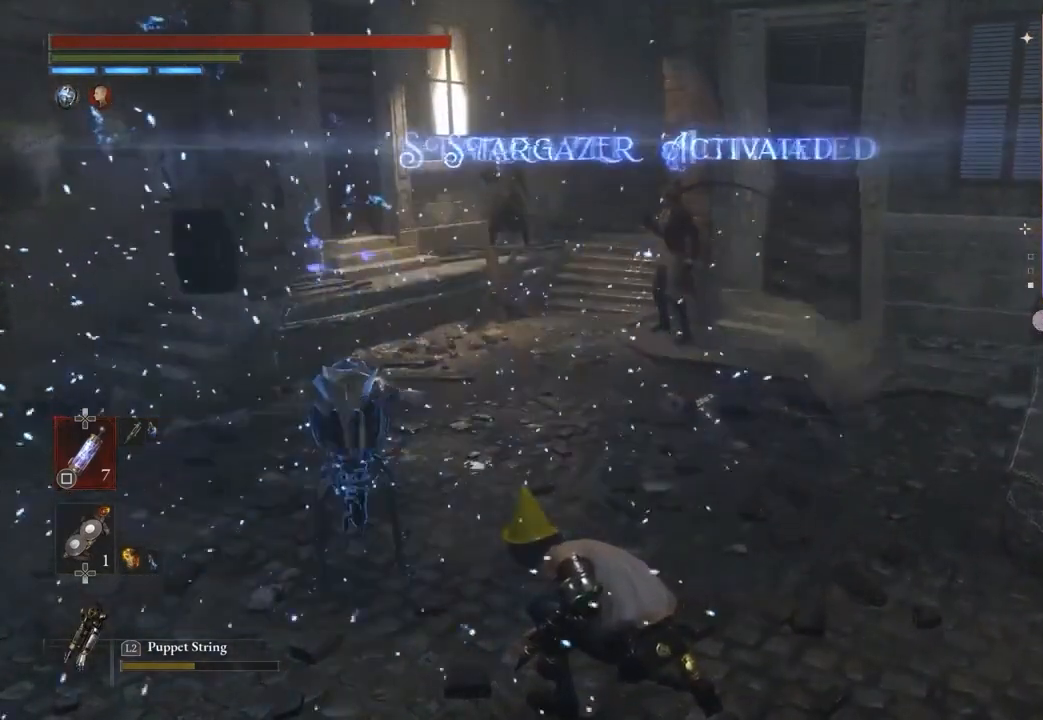
{"buttons": [], "left_stick": "center", "right_stick": "left", "events": [[467, "right_stick", "left"]]}
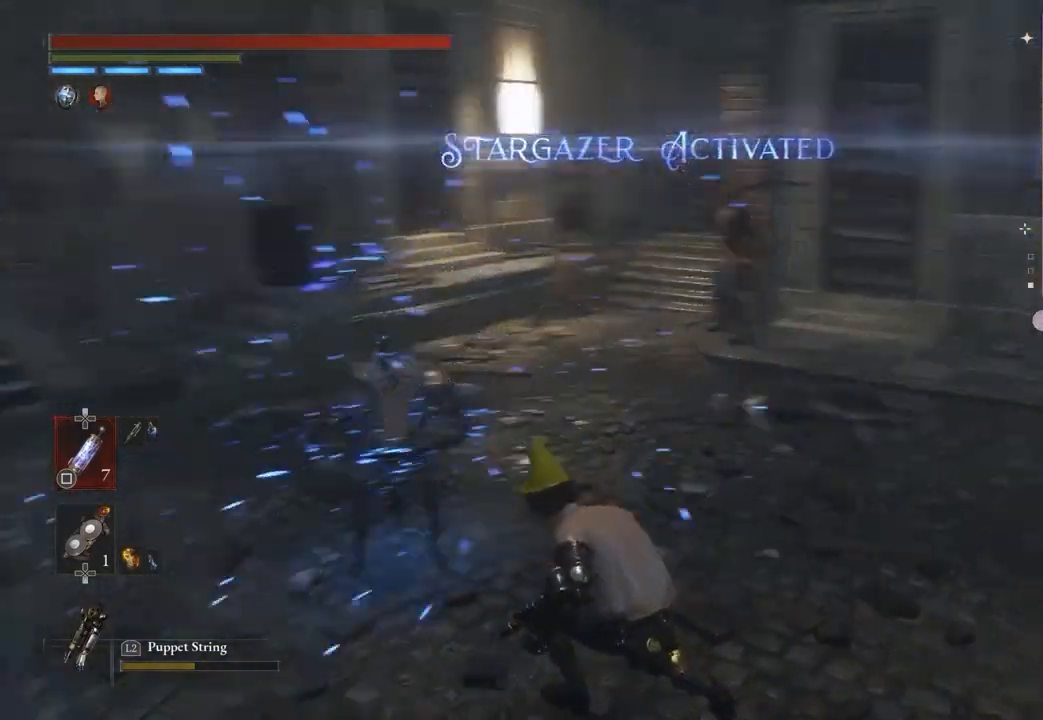
{"buttons": [], "left_stick": "left", "right_stick": "center", "events": [[100, "right_stick", "center"], [467, "left_stick", "left"]]}
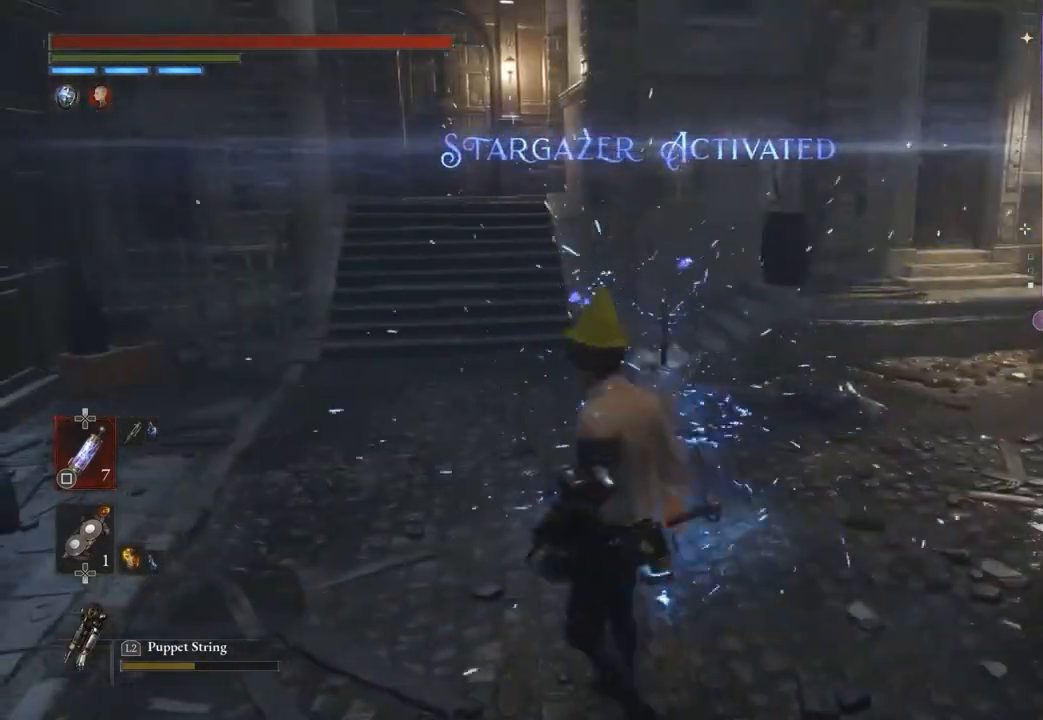
{"buttons": [], "left_stick": "center", "right_stick": "center", "events": [[100, "right_stick", "right"], [133, "left_stick", "up"], [167, "right_stick", "center"], [300, "left_stick", "center"], [400, "left_stick", "up"], [500, "left_stick", "center"]]}
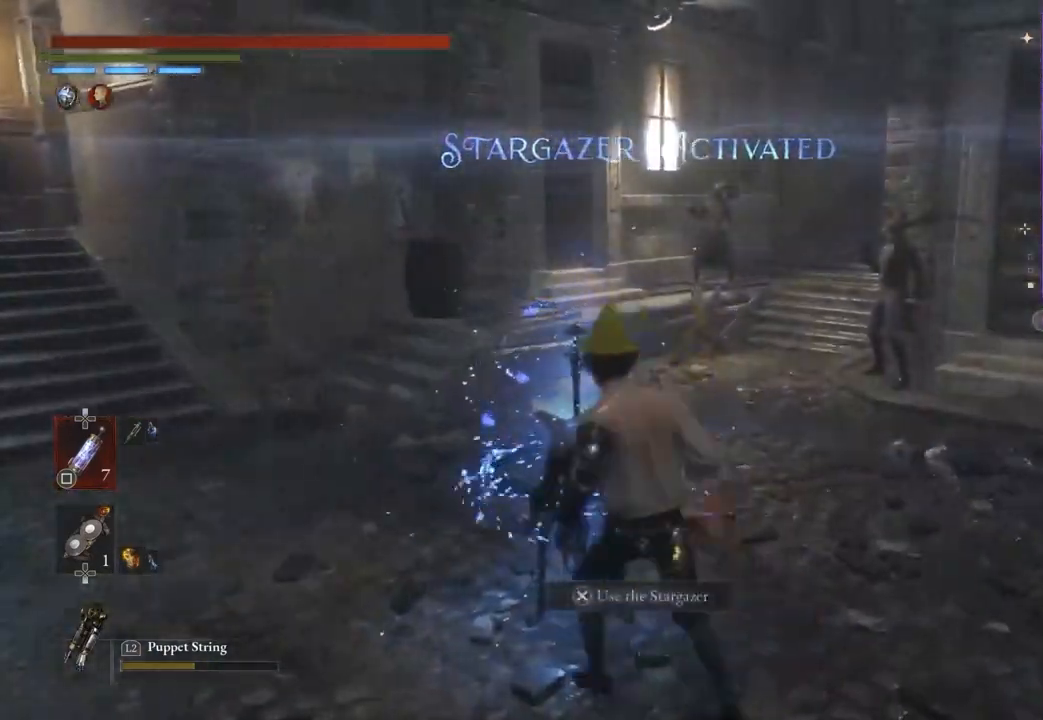
{"buttons": [], "left_stick": "center", "right_stick": "center", "events": []}
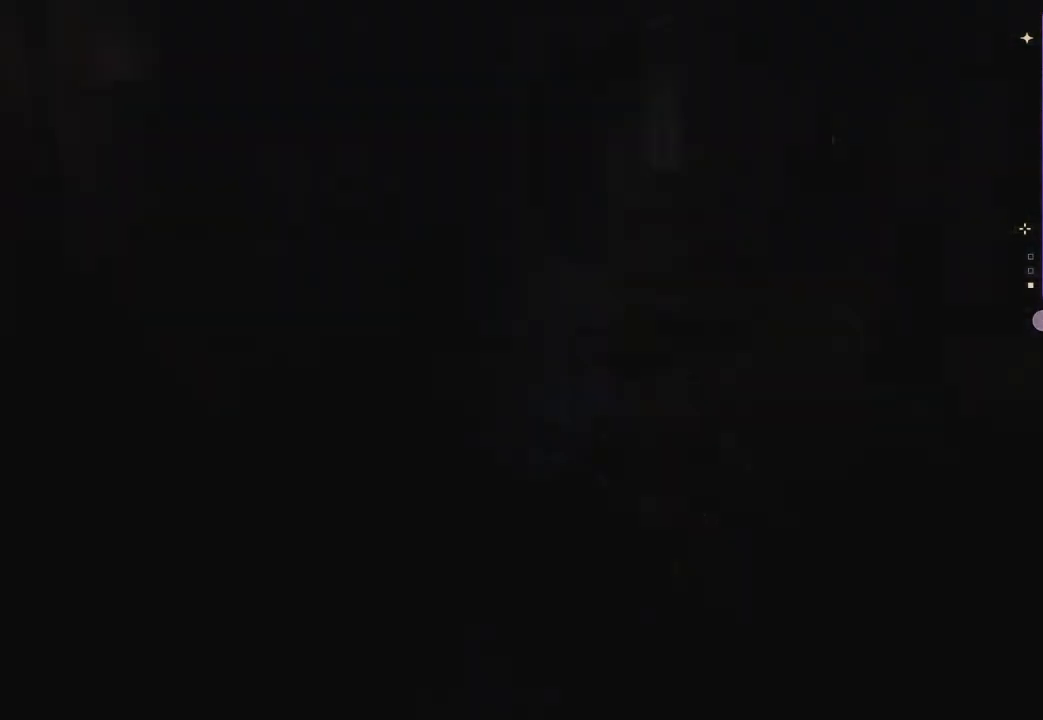
{"buttons": [], "left_stick": "center", "right_stick": "center", "events": []}
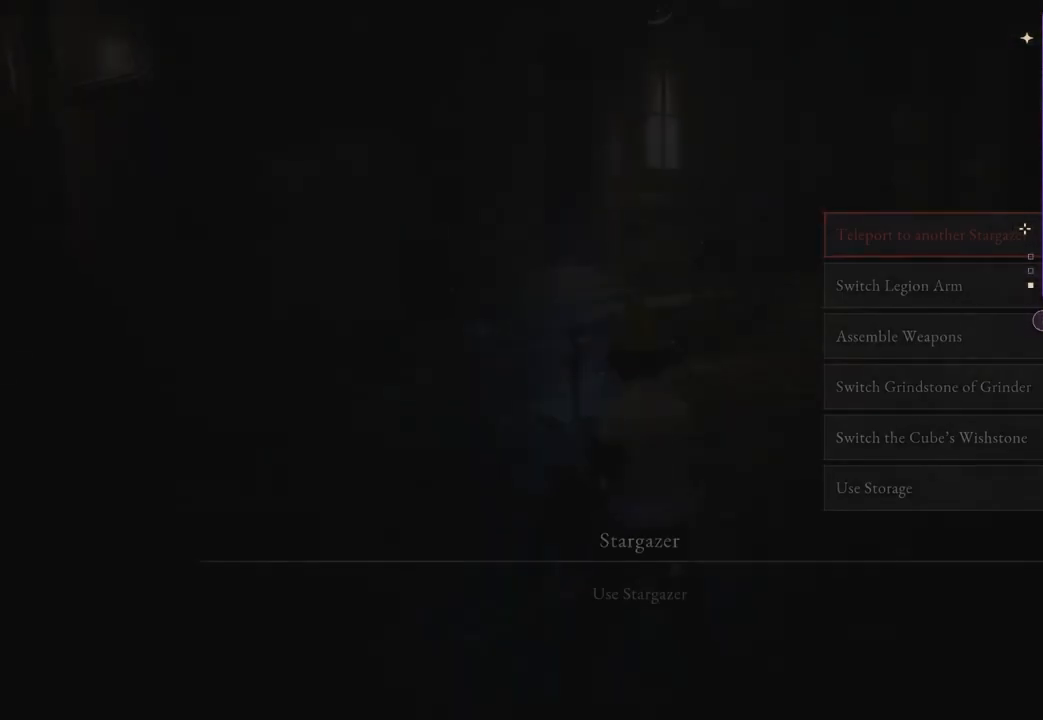
{"buttons": [], "left_stick": "center", "right_stick": "center", "events": []}
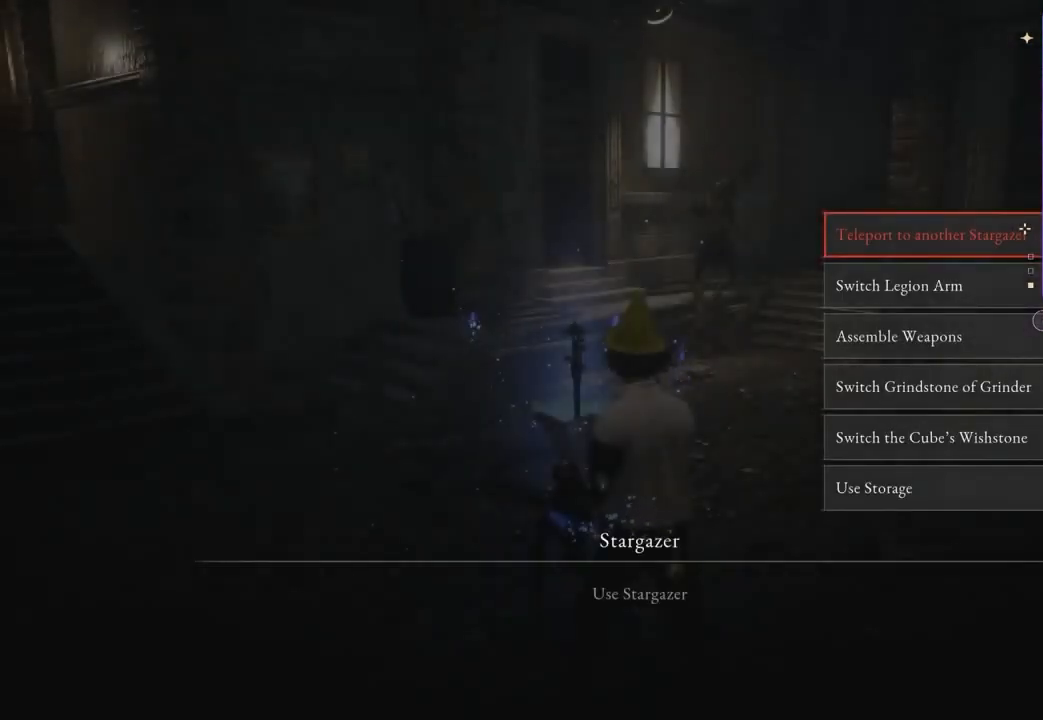
{"buttons": [], "left_stick": "center", "right_stick": "center", "events": []}
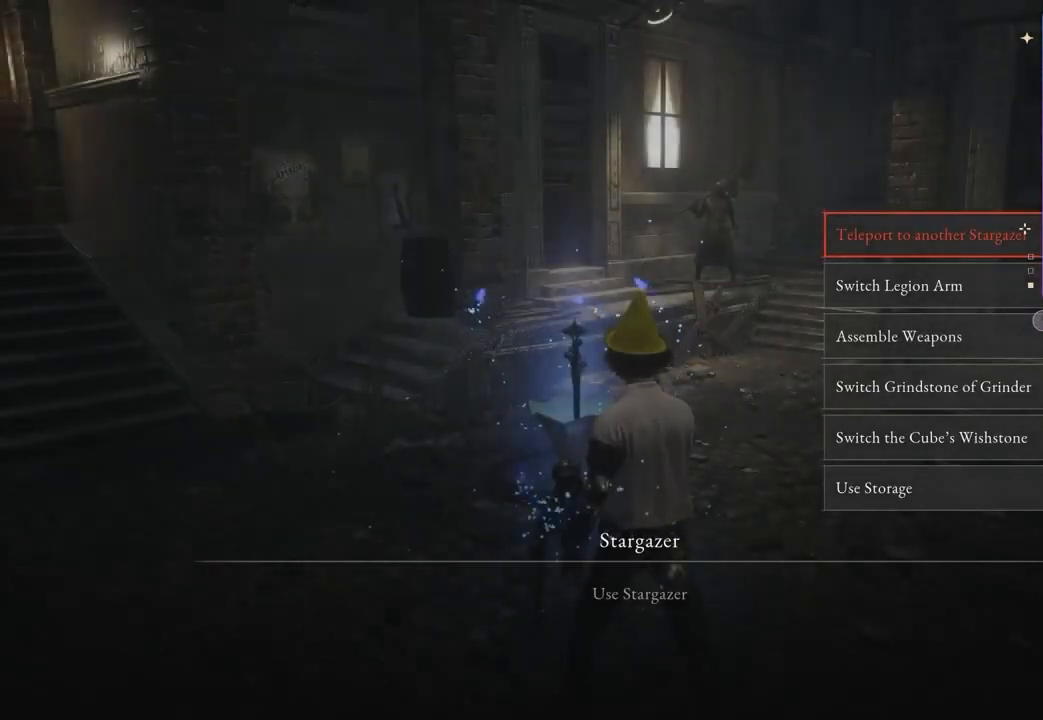
{"buttons": [], "left_stick": "center", "right_stick": "center", "events": []}
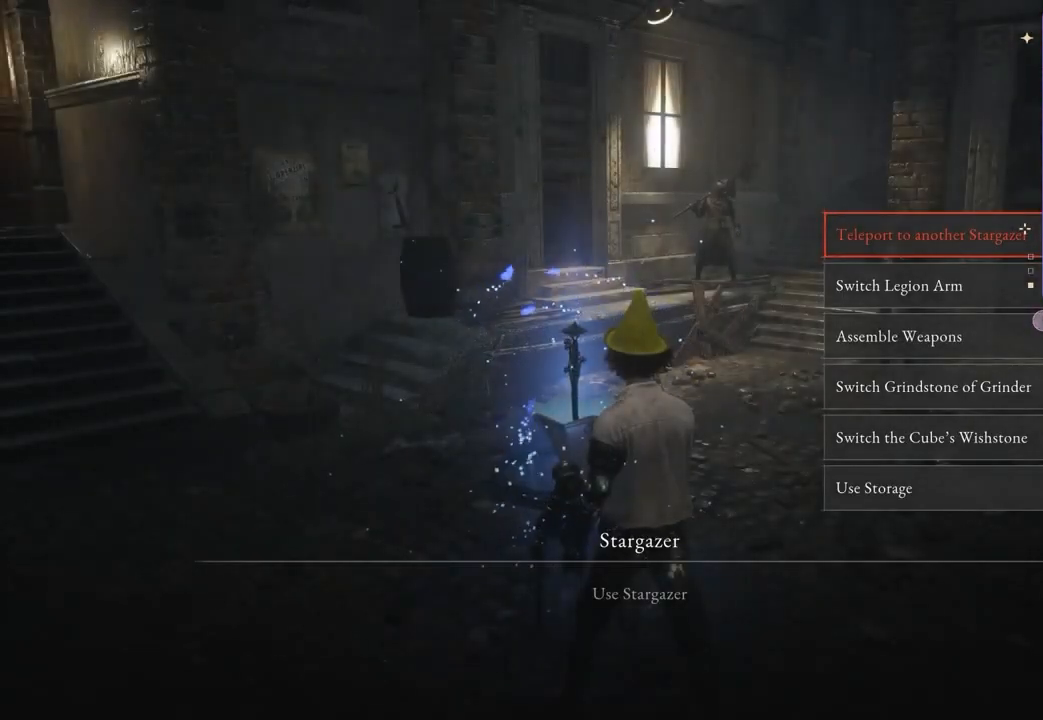
{"buttons": [], "left_stick": "center", "right_stick": "center", "events": []}
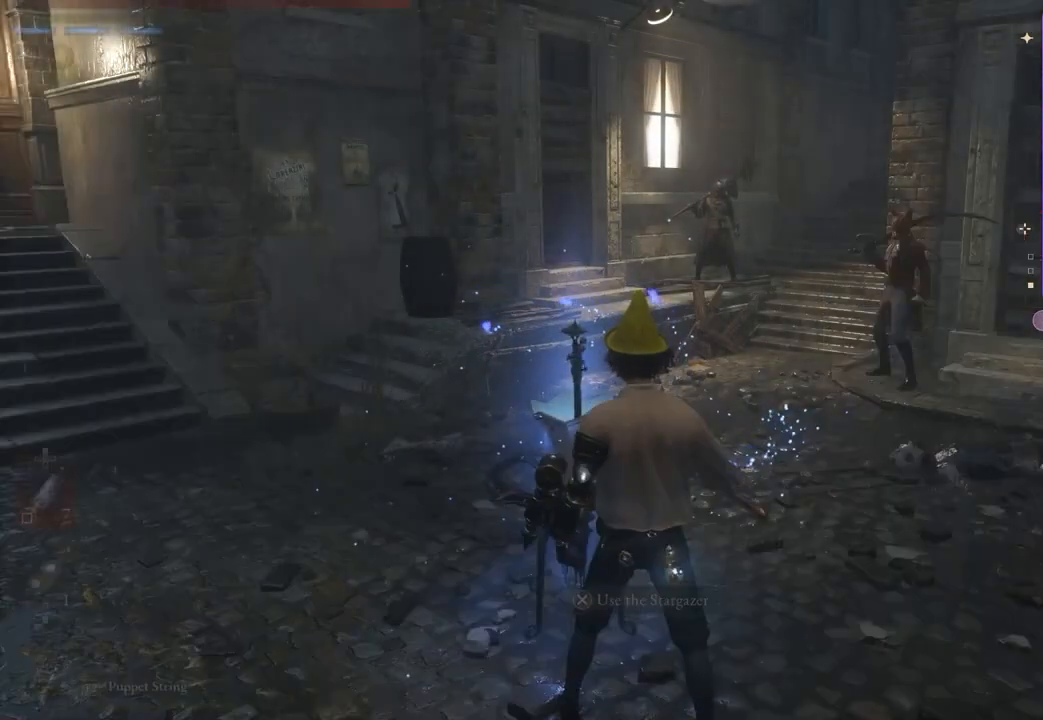
{"buttons": [], "left_stick": "up-right", "right_stick": "left", "events": [[133, "right_stick", "right"], [267, "right_stick", "center"], [433, "right_stick", "left"], [500, "left_stick", "up-right"]]}
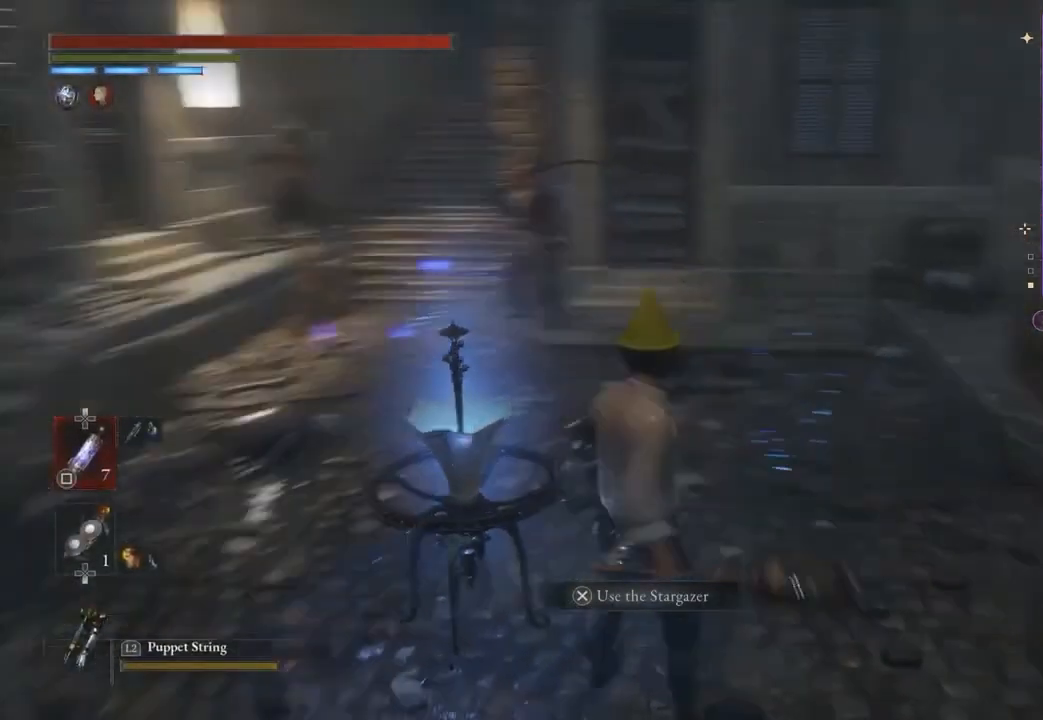
{"buttons": [], "left_stick": "center", "right_stick": "center", "events": [[67, "right_stick", "center"], [100, "left_stick", "center"], [133, "right_stick", "left"], [200, "right_stick", "center"], [233, "left_stick", "up"], [300, "right_stick", "right"], [333, "left_stick", "center"], [367, "right_stick", "center"]]}
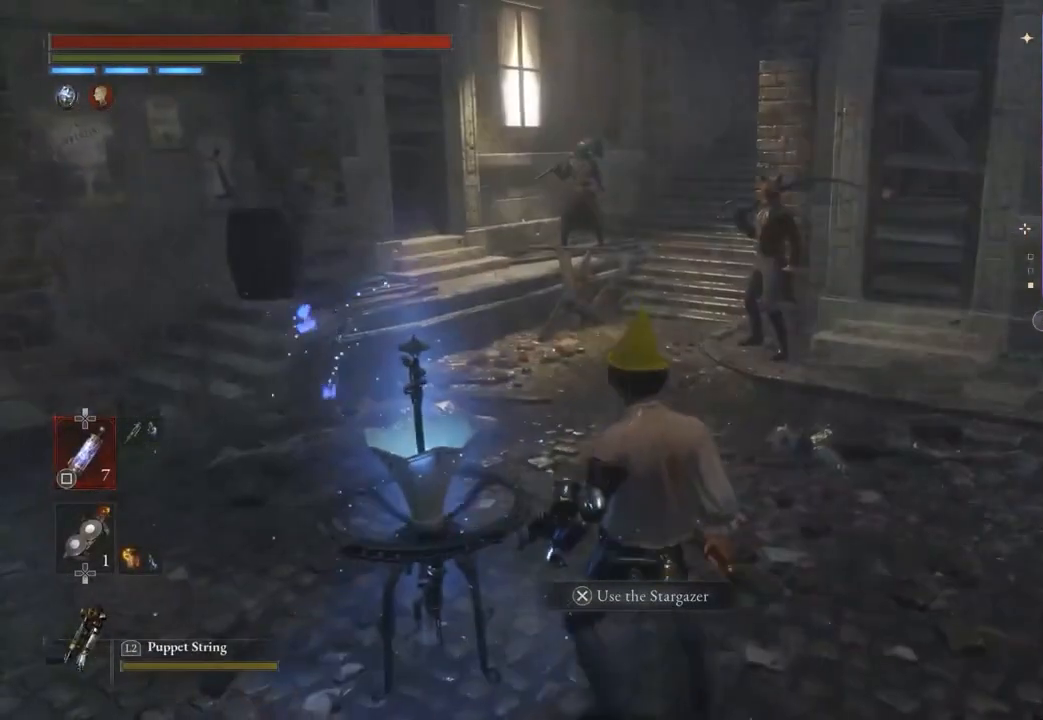
{"buttons": [], "left_stick": "center", "right_stick": "up", "events": [[500, "right_stick", "up"]]}
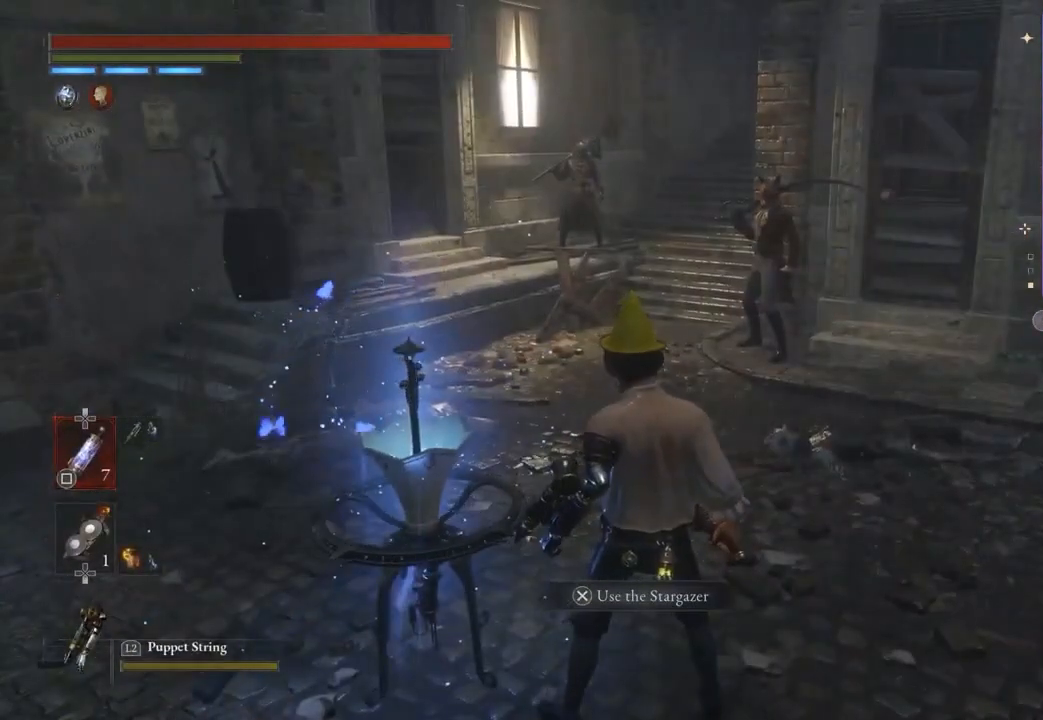
{"buttons": [], "left_stick": "center", "right_stick": "center", "events": [[67, "left_stick", "up"], [100, "right_stick", "center"], [267, "right_stick", "down-right"], [333, "left_stick", "center"], [333, "right_stick", "center"], [433, "TOUCHPAD", "down"], [467, "TOUCHPAD", "up"]]}
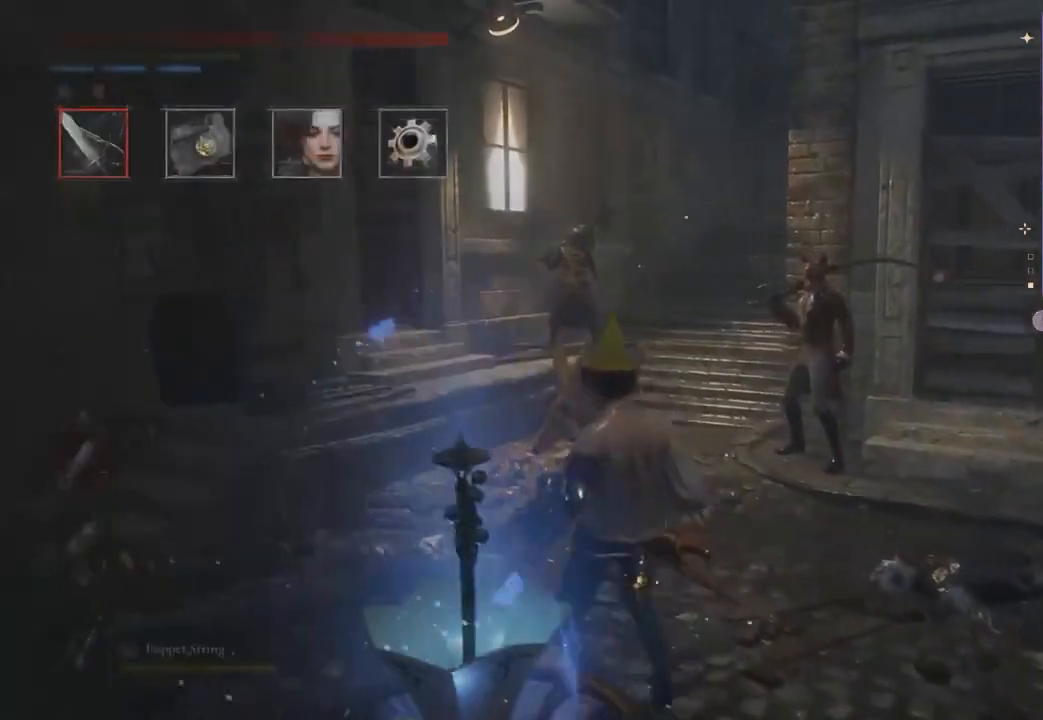
{"buttons": [], "left_stick": "center", "right_stick": "center", "events": [[333, "CROSS", "down"], [400, "CROSS", "up"]]}
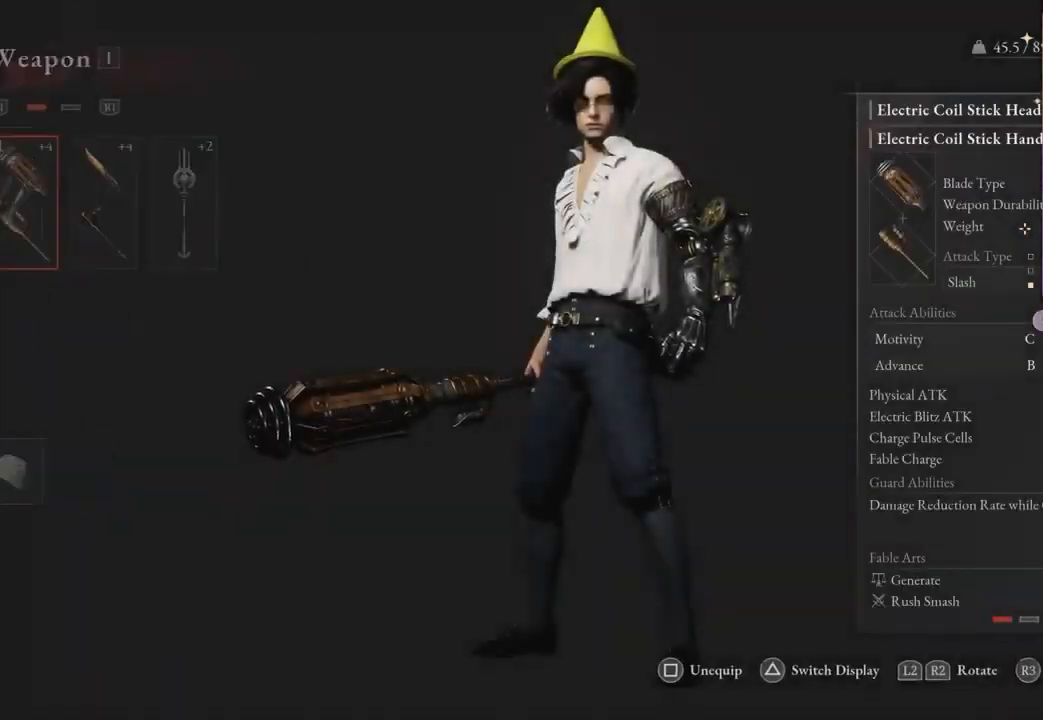
{"buttons": [], "left_stick": "center", "right_stick": "center", "events": []}
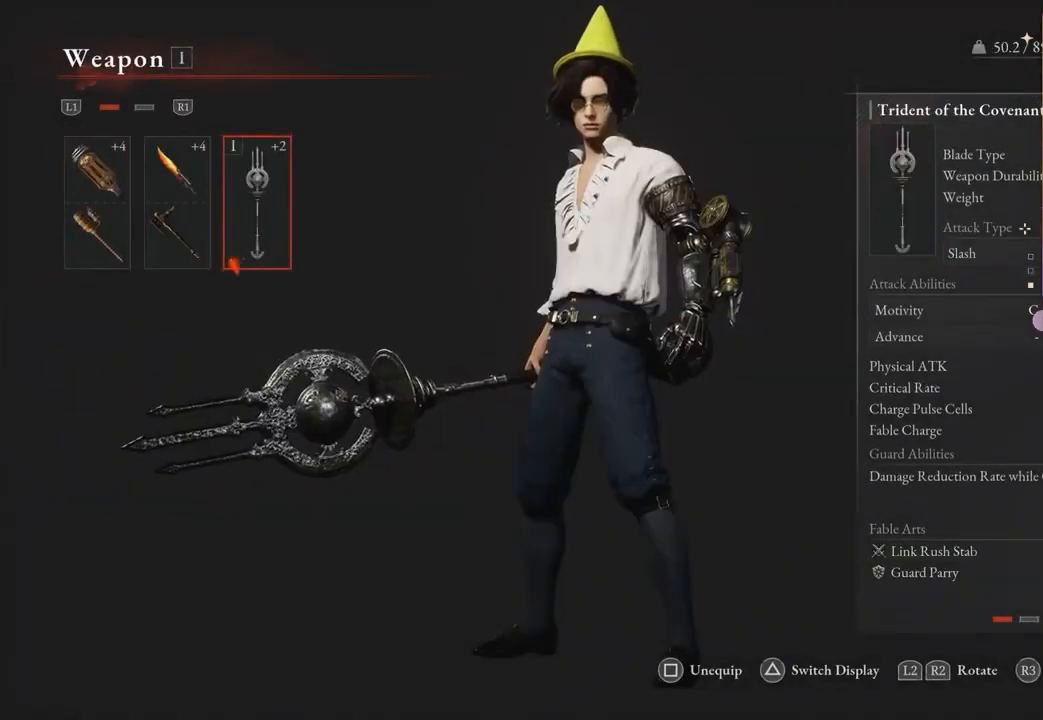
{"buttons": [], "left_stick": "center", "right_stick": "center", "events": [[367, "DPAD_RIGHT", "down"], [433, "DPAD_RIGHT", "up"]]}
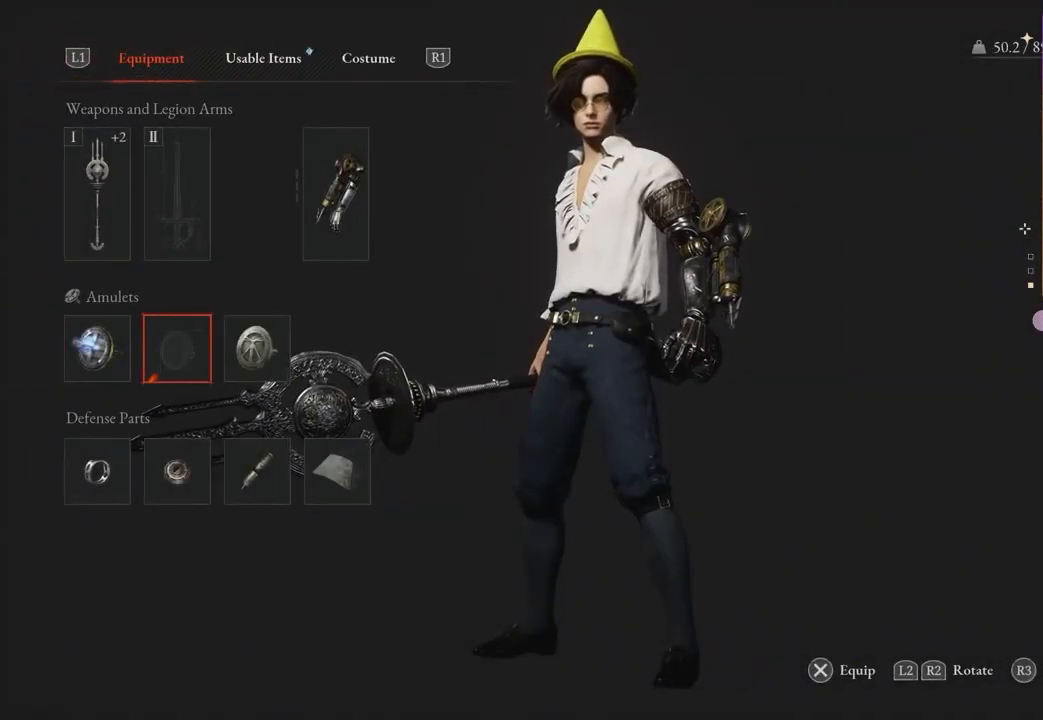
{"buttons": [], "left_stick": "center", "right_stick": "center", "events": []}
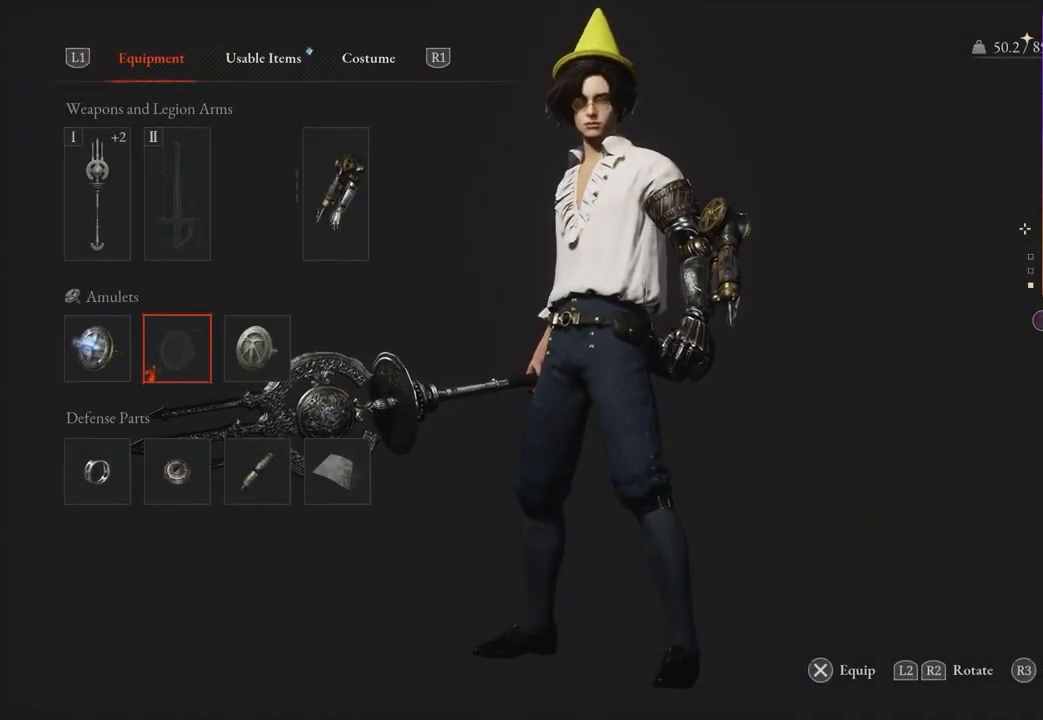
{"buttons": [], "left_stick": "center", "right_stick": "center"}
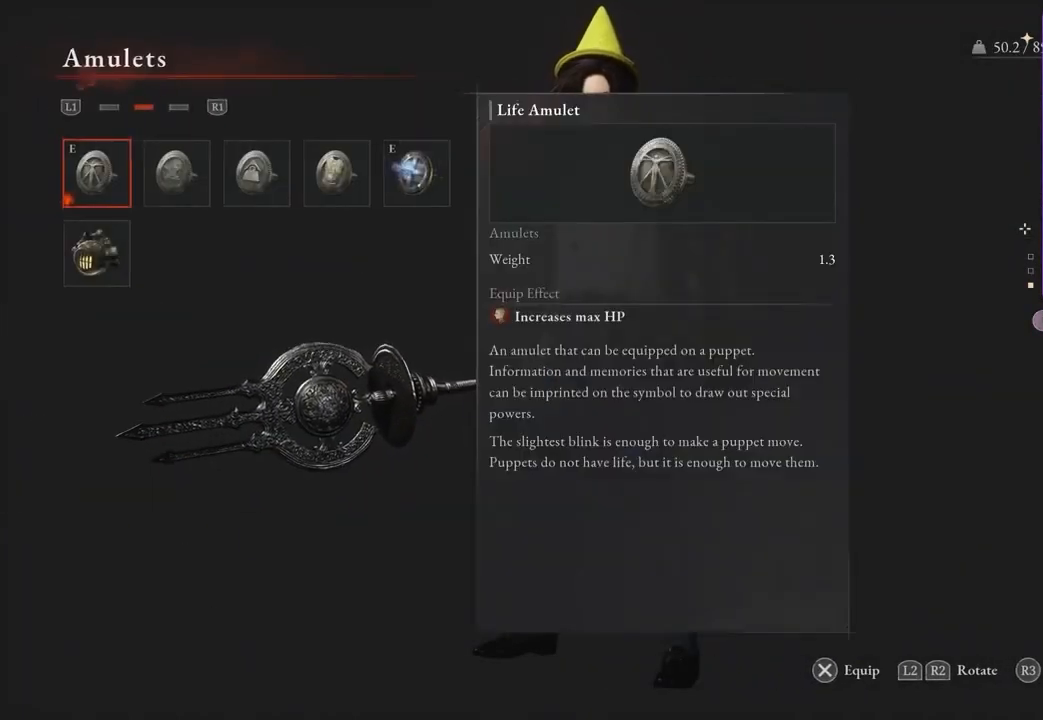
{"buttons": [], "left_stick": "center", "right_stick": "center", "events": []}